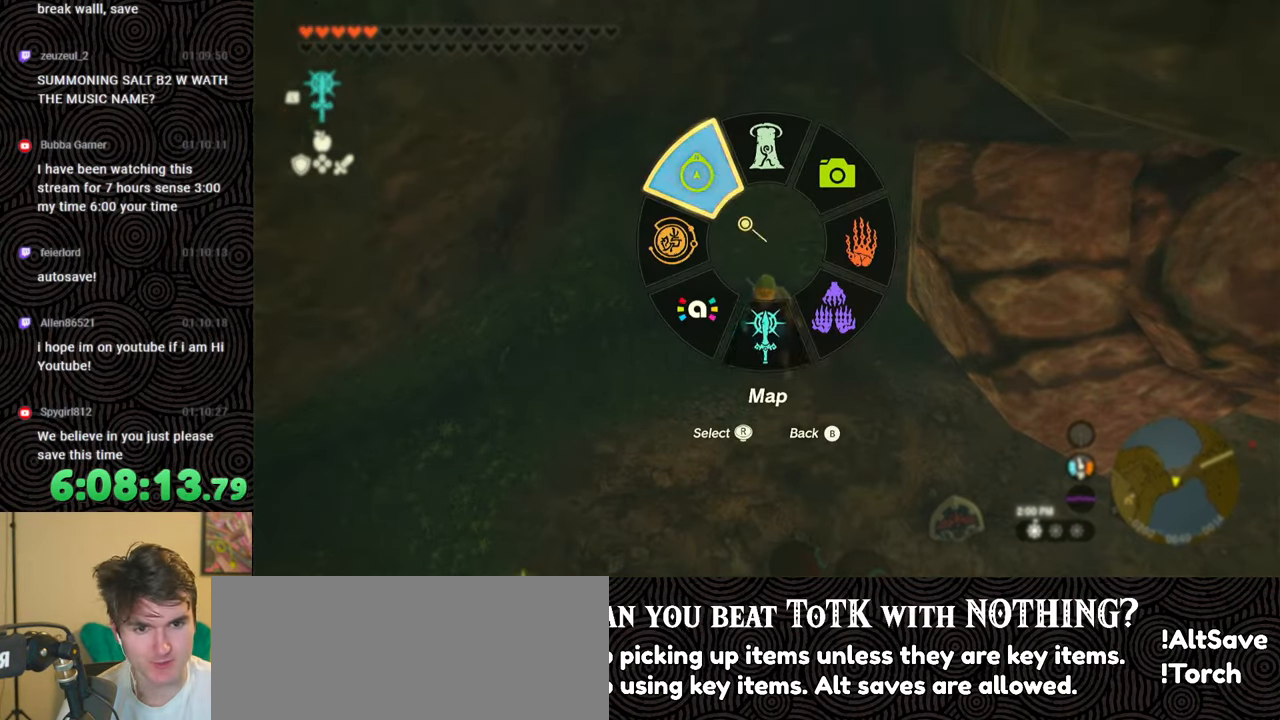
Gameplay with a controller (Nintendo layout); each line is a JSON object with the inputs held at the frame after it. "events" lists button and stick changes between this image and that frame as [ms after this image, input, new state], when the widget could be followed in between. Not read: L3 R3.
{"buttons": ["DPAD_LEFT"], "left_stick": "center", "right_stick": "center", "events": [[50, "DPAD_LEFT", "down"], [67, "DPAD_UP", "down"], [167, "DPAD_UP", "up"], [250, "X", "down"], [333, "DPAD_UP", "down"], [350, "DPAD_UP", "up"], [367, "DPAD_LEFT", "up"], [367, "X", "up"], [483, "DPAD_LEFT", "down"]]}
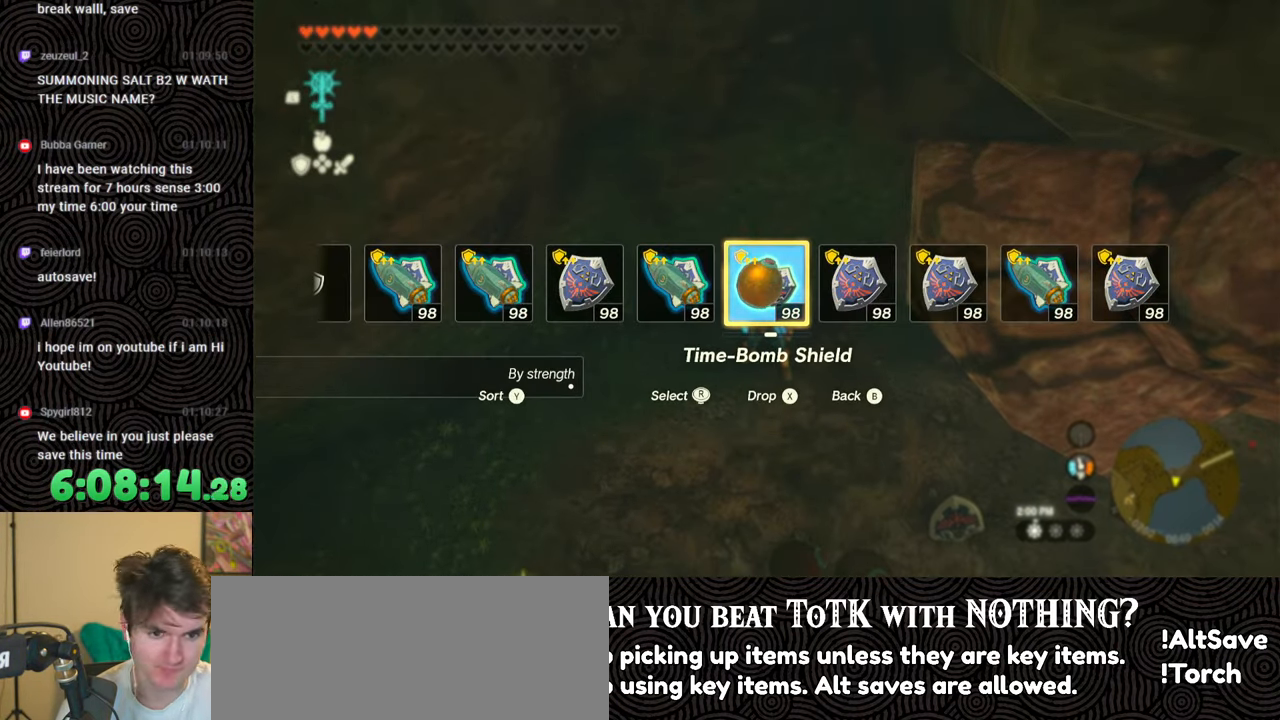
{"buttons": ["DPAD_UP", "DPAD_LEFT"], "left_stick": "center", "right_stick": "right", "events": [[67, "DPAD_LEFT", "up"], [150, "DPAD_LEFT", "down"], [167, "DPAD_UP", "down"], [200, "DPAD_UP", "up"], [233, "DPAD_LEFT", "up"], [283, "DPAD_LEFT", "down"], [300, "DPAD_UP", "down"], [467, "right_stick", "right"]]}
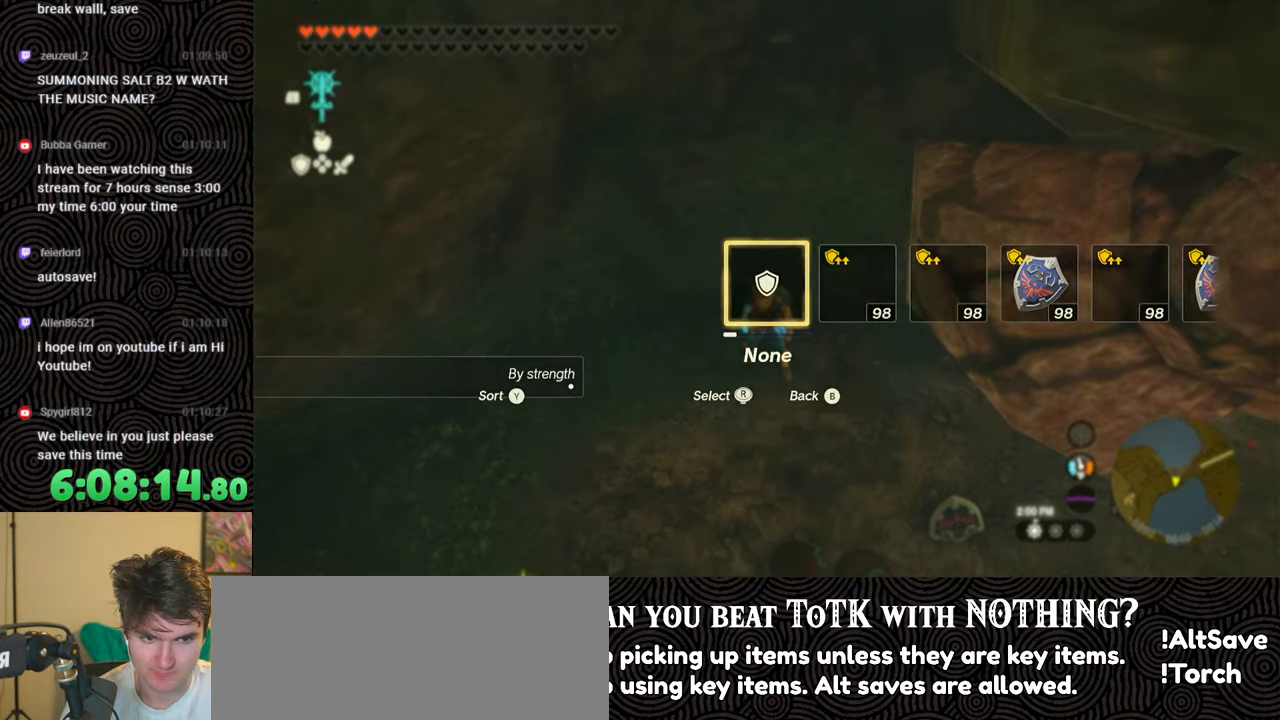
{"buttons": ["DPAD_LEFT"], "left_stick": "center", "right_stick": "center", "events": [[83, "right_stick", "center"], [183, "right_stick", "right"], [200, "DPAD_UP", "up"], [283, "right_stick", "center"], [383, "right_stick", "right"], [433, "right_stick", "center"]]}
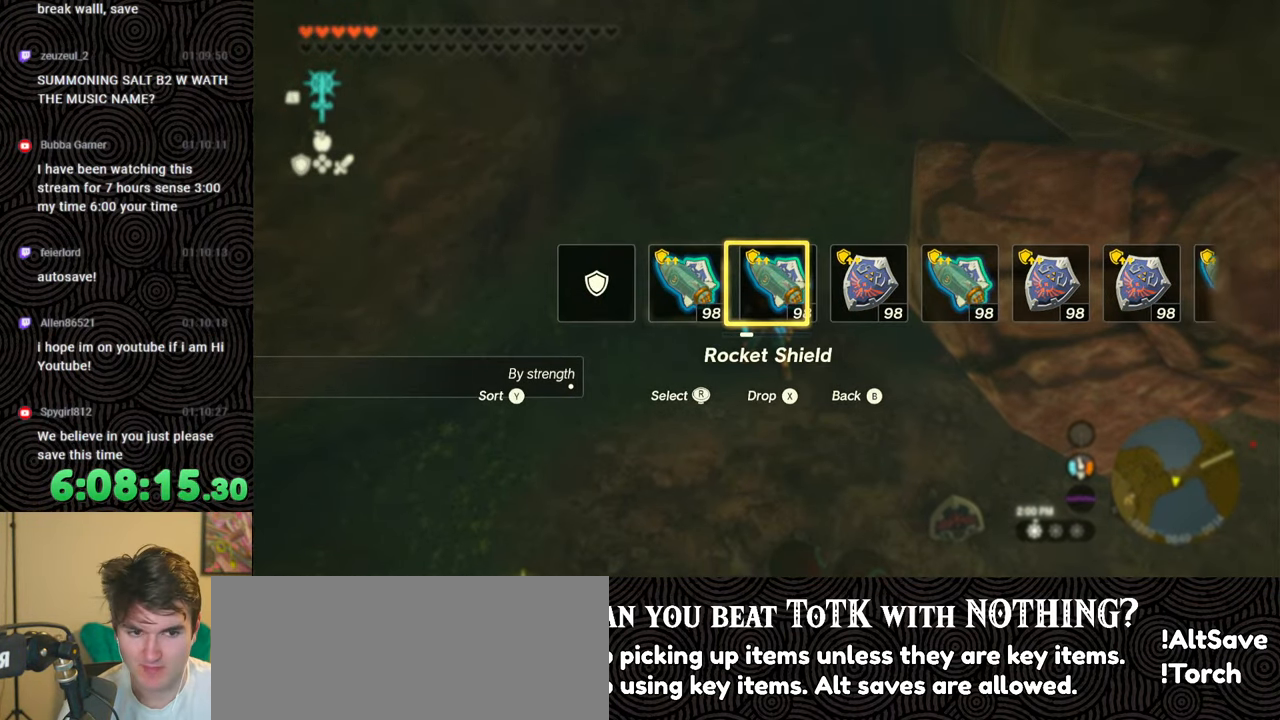
{"buttons": [], "left_stick": "center", "right_stick": "center", "events": [[100, "DPAD_LEFT", "up"]]}
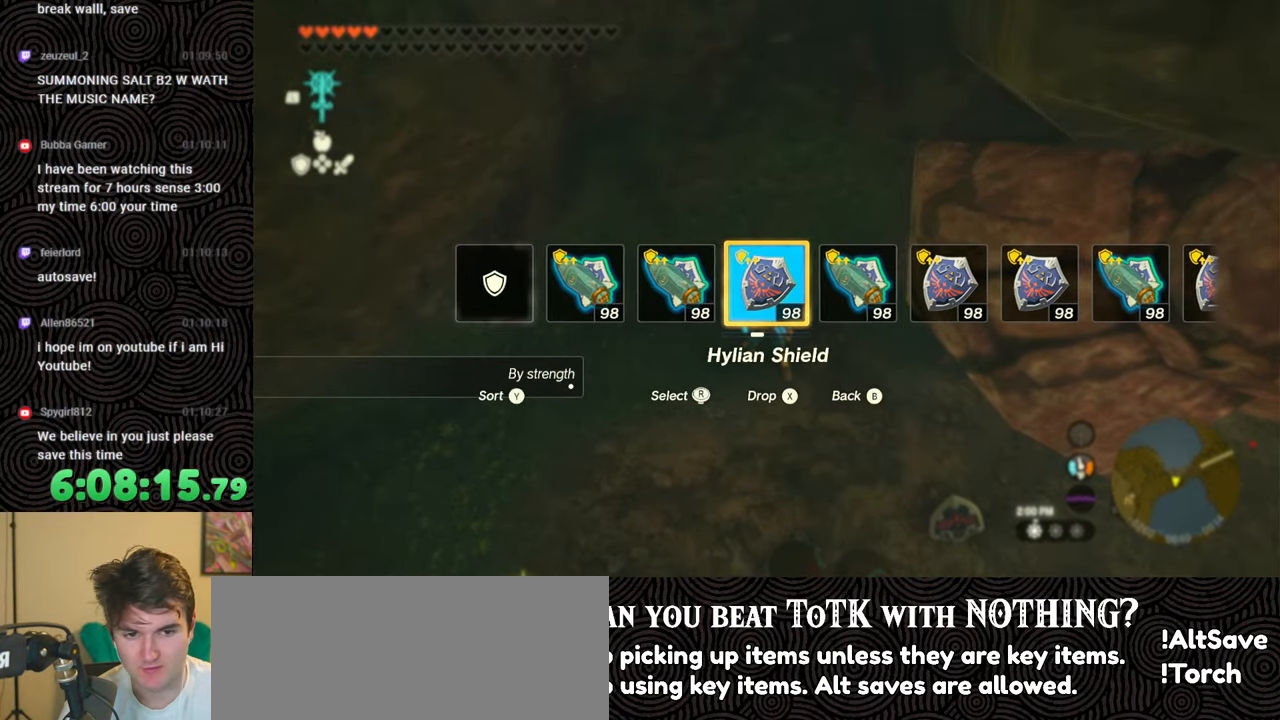
{"buttons": [], "left_stick": "center", "right_stick": "center", "events": [[383, "START", "down"], [500, "START", "up"]]}
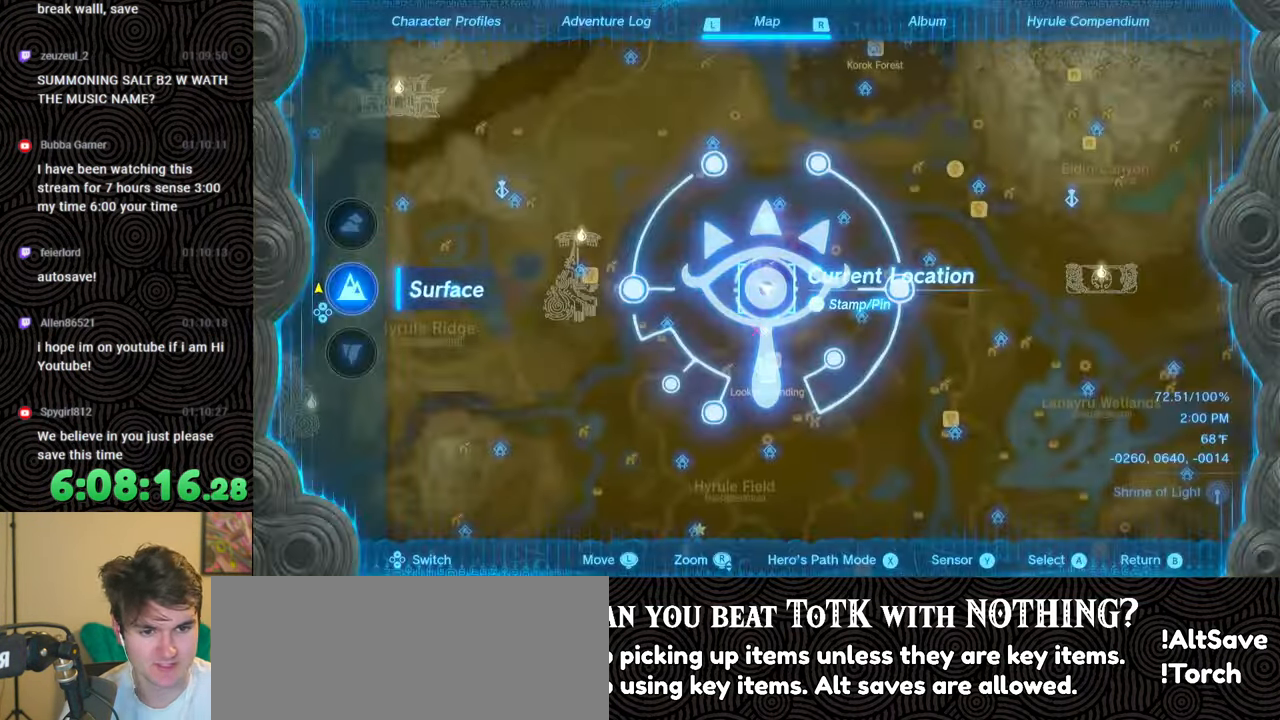
{"buttons": [], "left_stick": "center", "right_stick": "center", "events": [[150, "DPAD_LEFT", "down"], [283, "DPAD_LEFT", "up"], [300, "DPAD_LEFT", "down"], [417, "DPAD_LEFT", "up"]]}
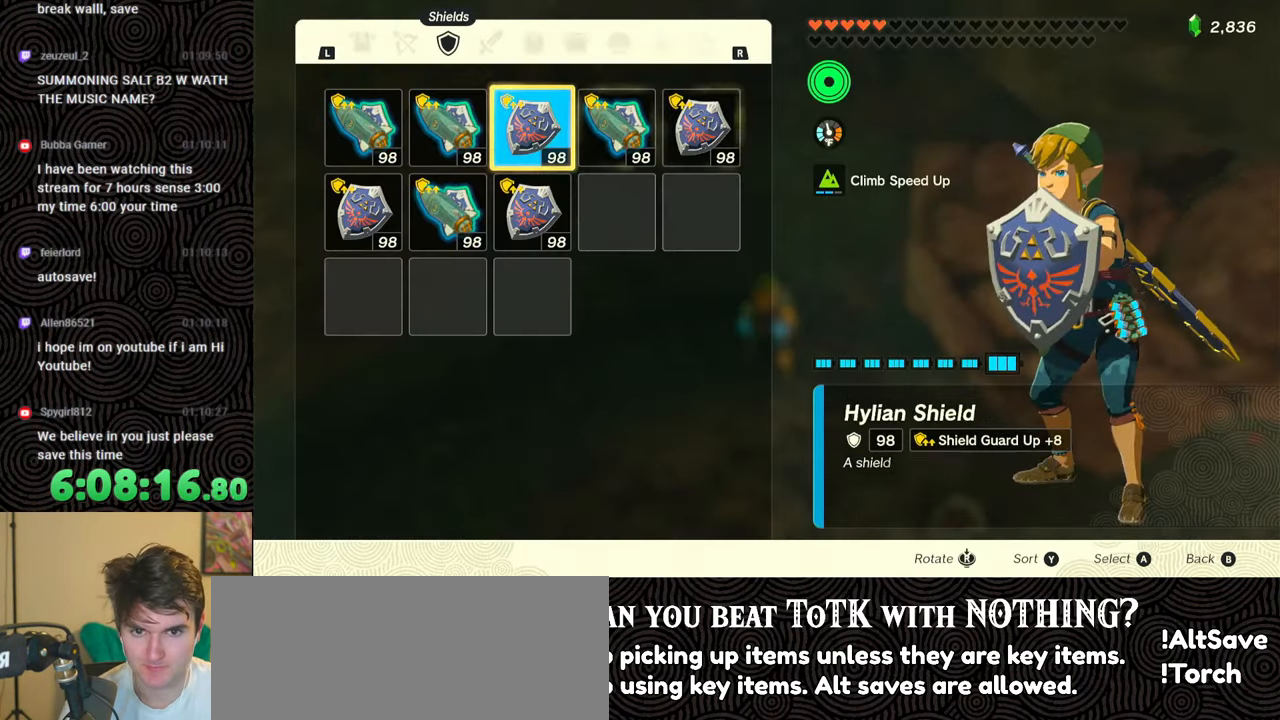
{"buttons": [], "left_stick": "center", "right_stick": "center", "events": [[167, "A", "down"], [300, "A", "up"], [300, "DPAD_DOWN", "down"], [400, "A", "down"], [417, "DPAD_DOWN", "up"], [483, "A", "up"]]}
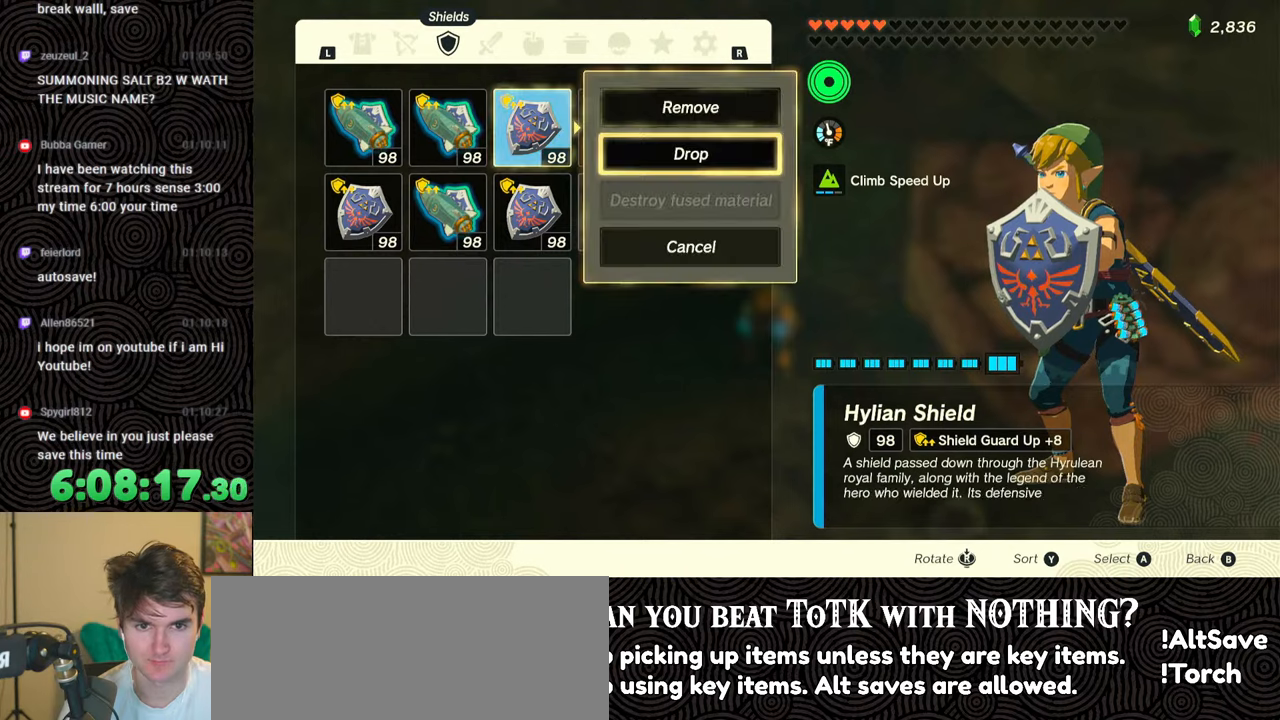
{"buttons": ["Y", "DPAD_LEFT"], "left_stick": "center", "right_stick": "center", "events": [[50, "B", "down"], [133, "B", "up"], [233, "DPAD_LEFT", "down"], [250, "DPAD_UP", "down"], [350, "DPAD_UP", "up"], [467, "Y", "down"]]}
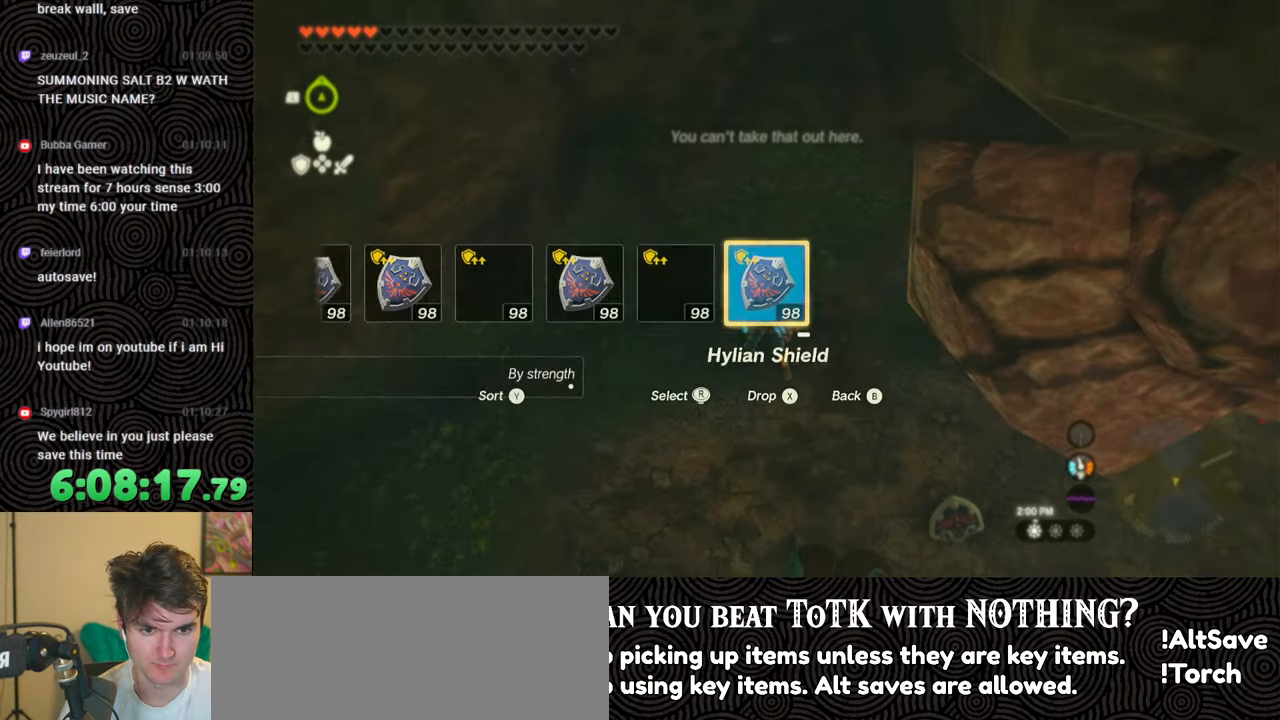
{"buttons": ["DPAD_LEFT"], "left_stick": "center", "right_stick": "center", "events": [[67, "Y", "up"], [317, "right_stick", "left"], [450, "right_stick", "center"]]}
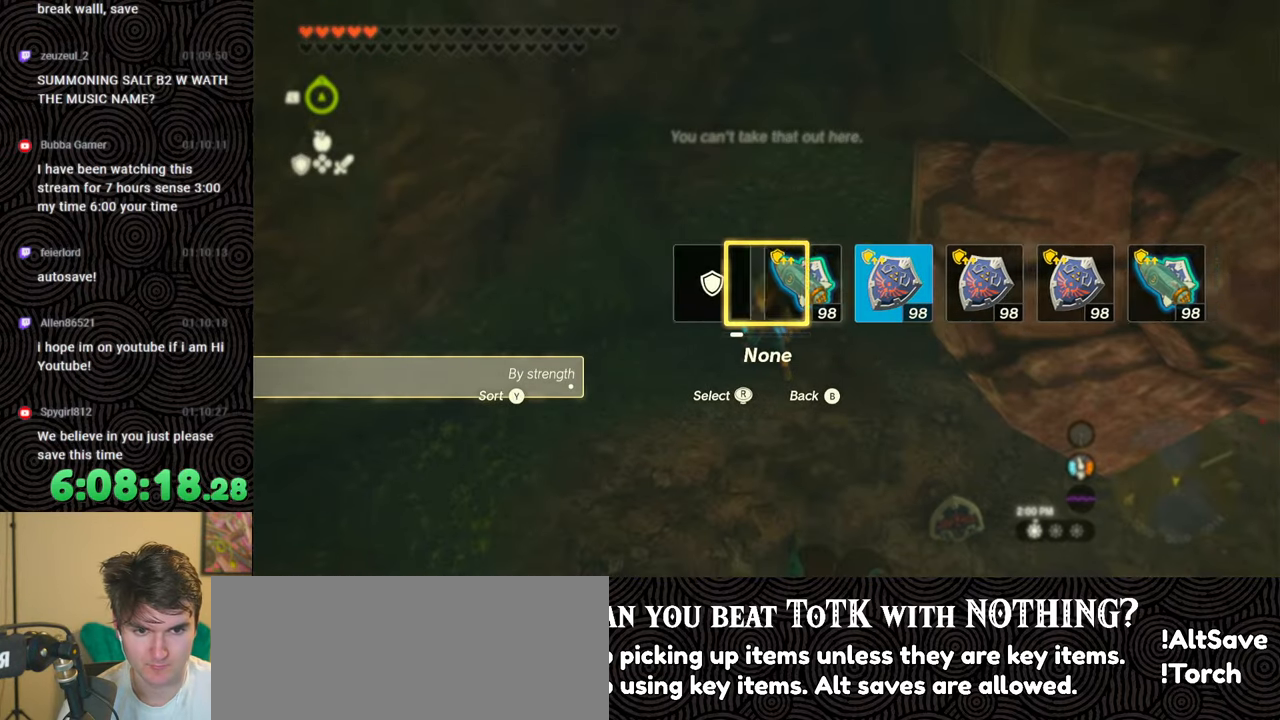
{"buttons": [], "left_stick": "down-right", "right_stick": "right", "events": [[50, "DPAD_LEFT", "up"], [183, "right_stick", "right"], [367, "left_stick", "down-right"]]}
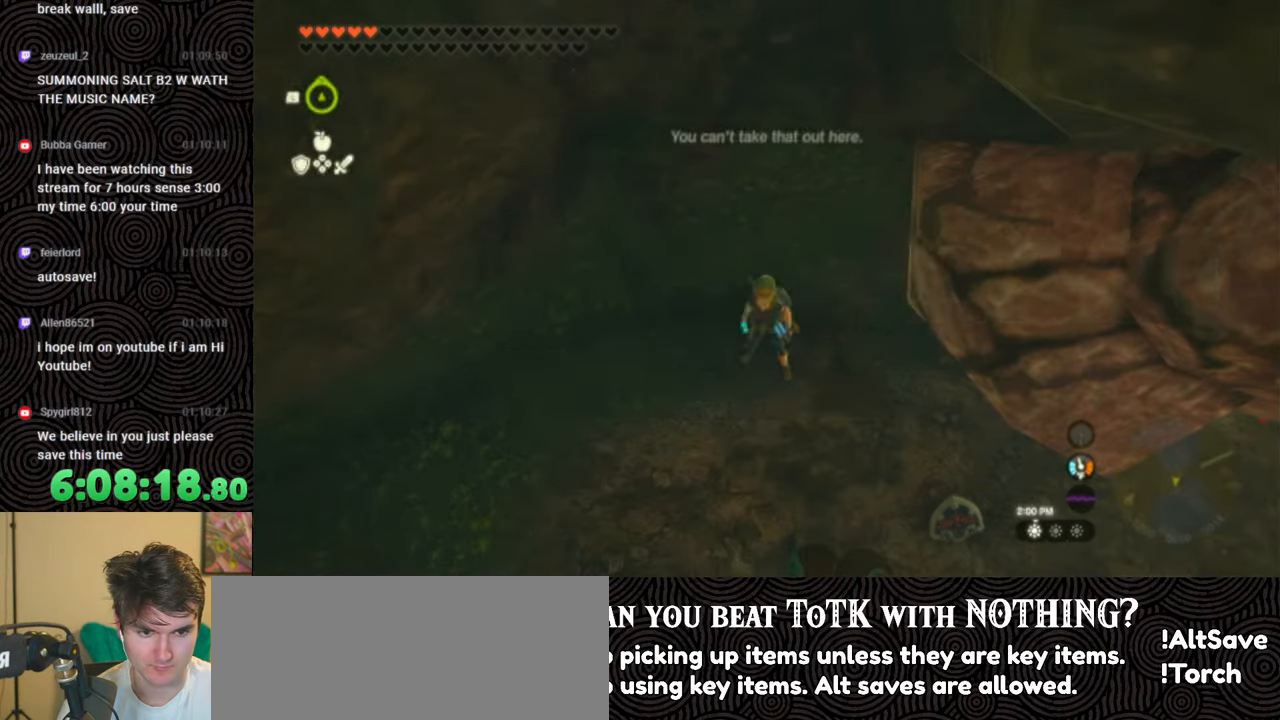
{"buttons": [], "left_stick": "down-right", "right_stick": "center", "events": [[383, "right_stick", "center"]]}
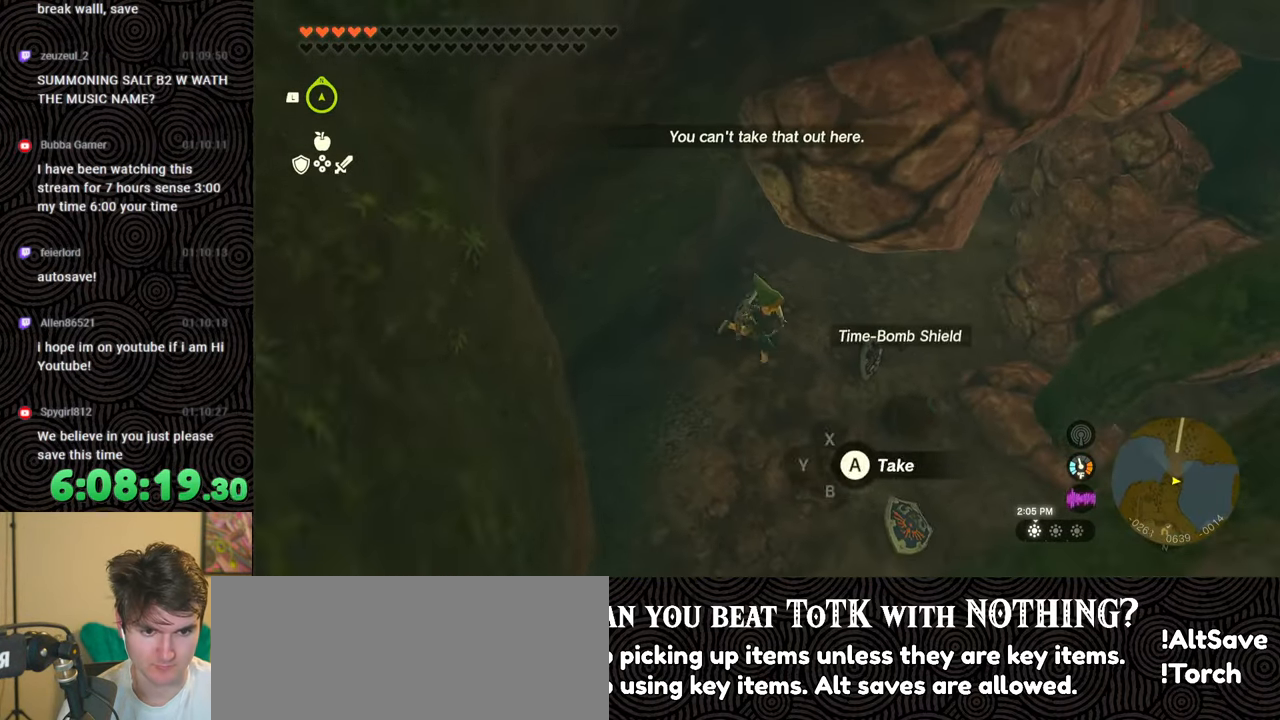
{"buttons": [], "left_stick": "up-right", "right_stick": "center", "events": [[17, "left_stick", "center"], [417, "left_stick", "up-right"]]}
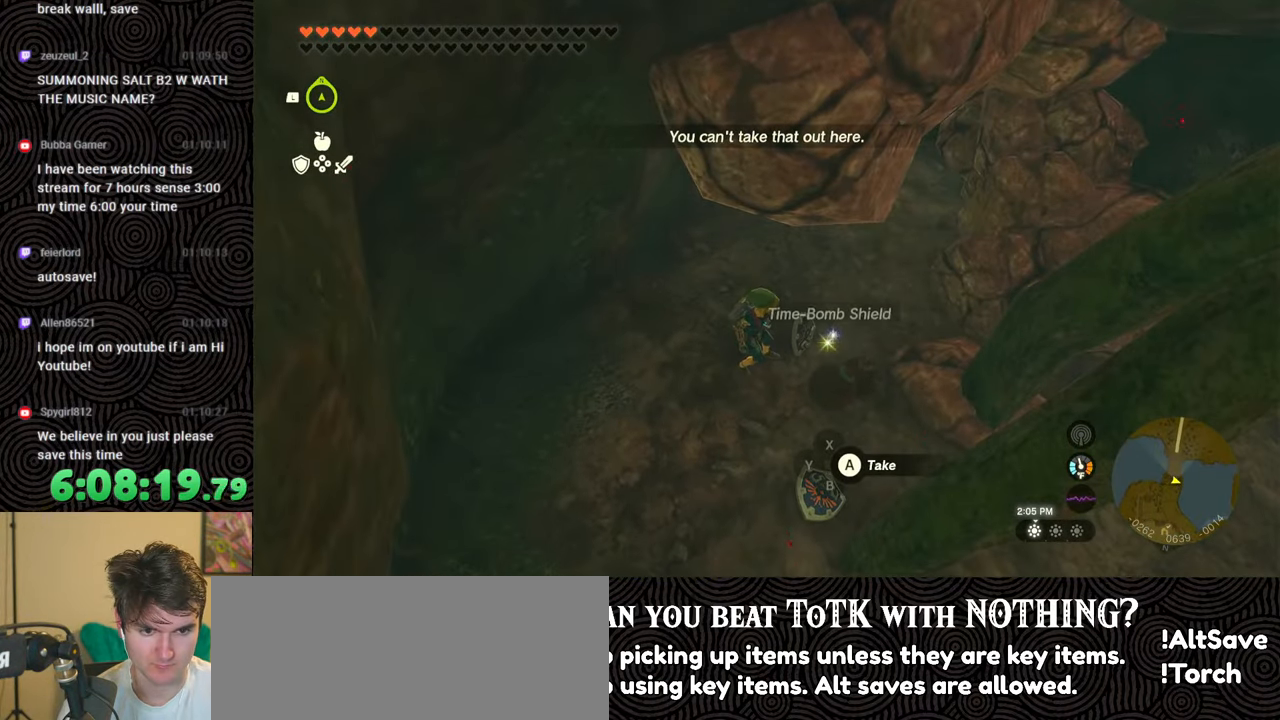
{"buttons": [], "left_stick": "down-left", "right_stick": "center", "events": [[17, "left_stick", "center"], [317, "A", "down"], [417, "A", "up"], [467, "left_stick", "down-left"]]}
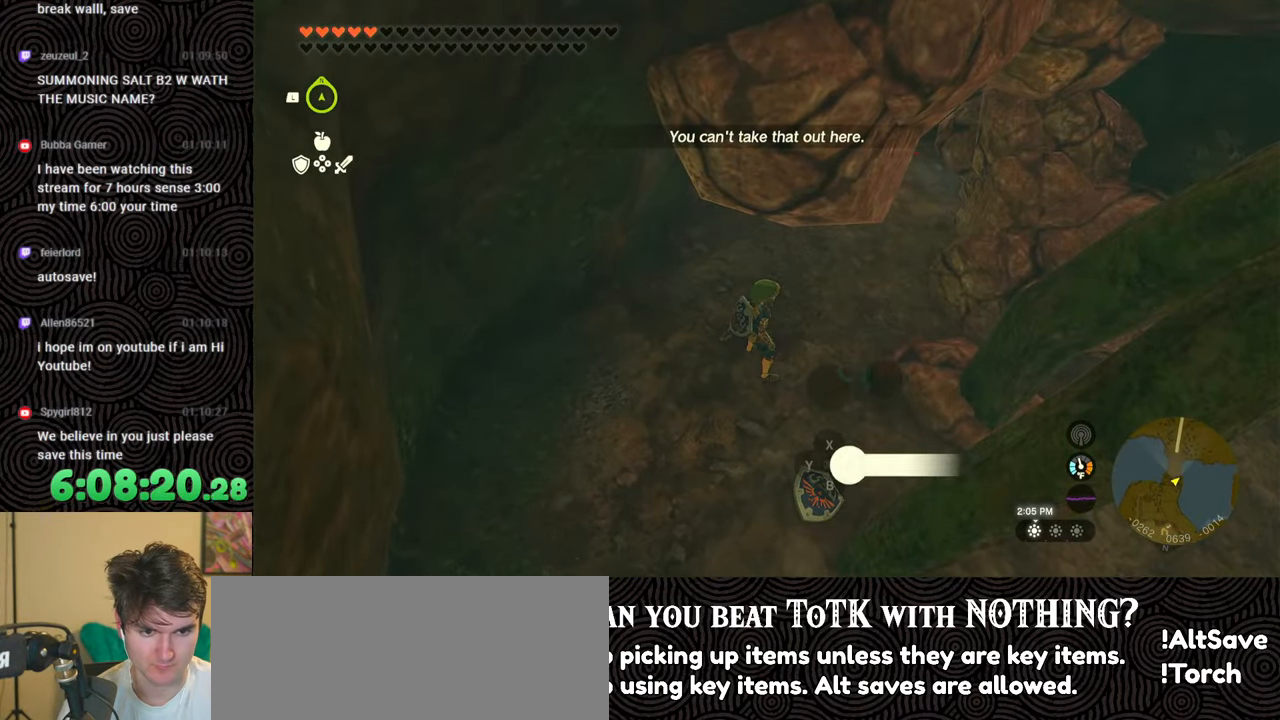
{"buttons": [], "left_stick": "up", "right_stick": "up-left", "events": [[17, "left_stick", "left"], [33, "right_stick", "left"], [233, "right_stick", "up-left"], [467, "left_stick", "up"]]}
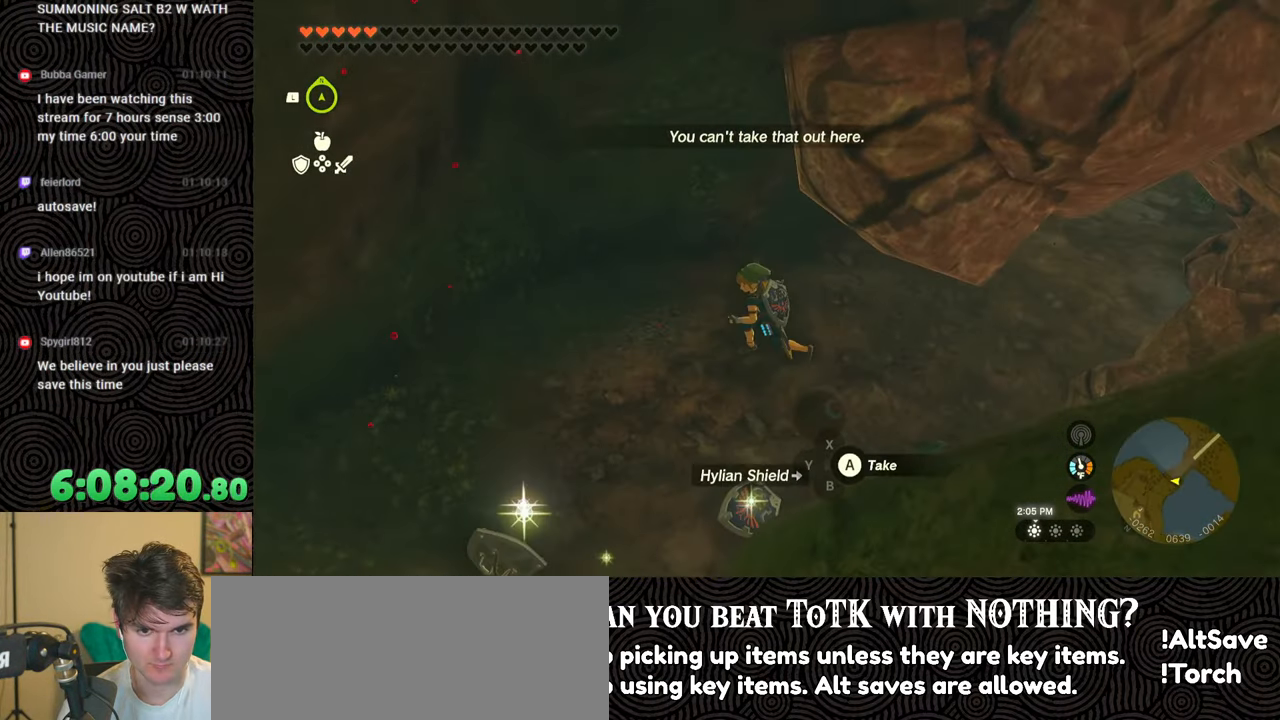
{"buttons": [], "left_stick": "down", "right_stick": "center", "events": [[200, "right_stick", "center"], [250, "left_stick", "center"], [450, "left_stick", "down"]]}
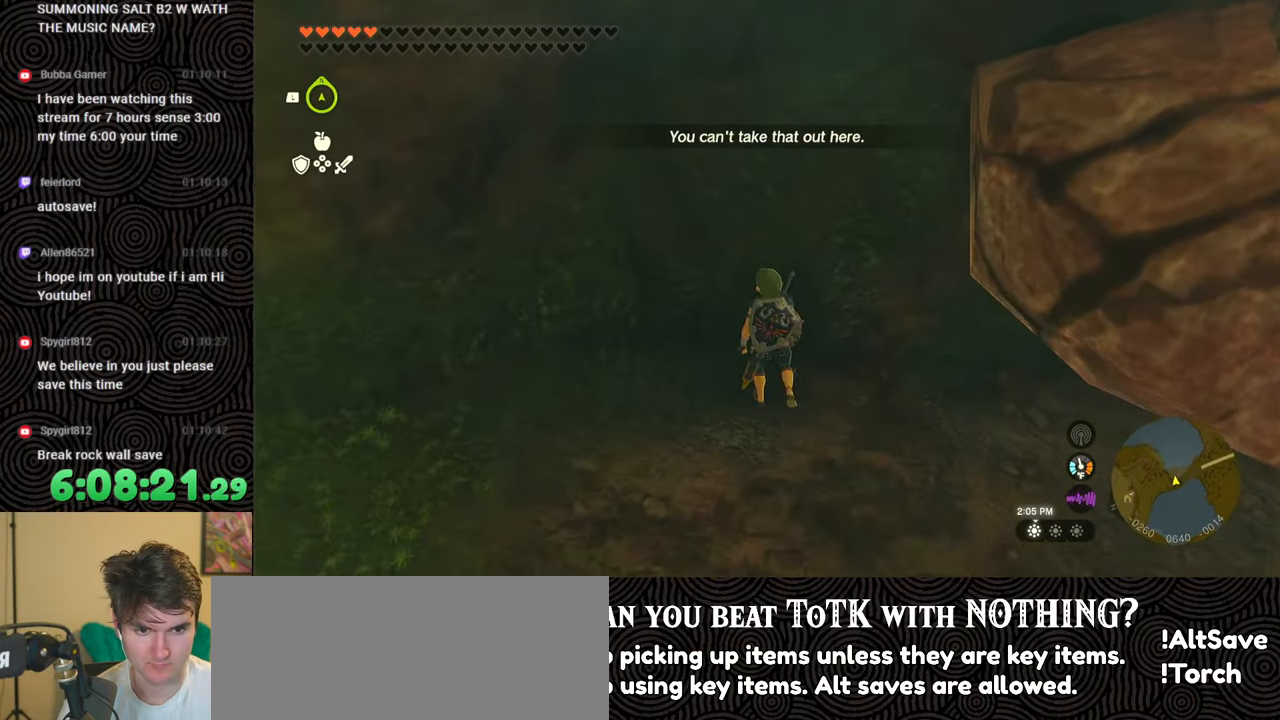
{"buttons": ["L1"], "left_stick": "center", "right_stick": "up-left", "events": [[17, "left_stick", "center"], [150, "L1", "down"], [500, "right_stick", "up-left"]]}
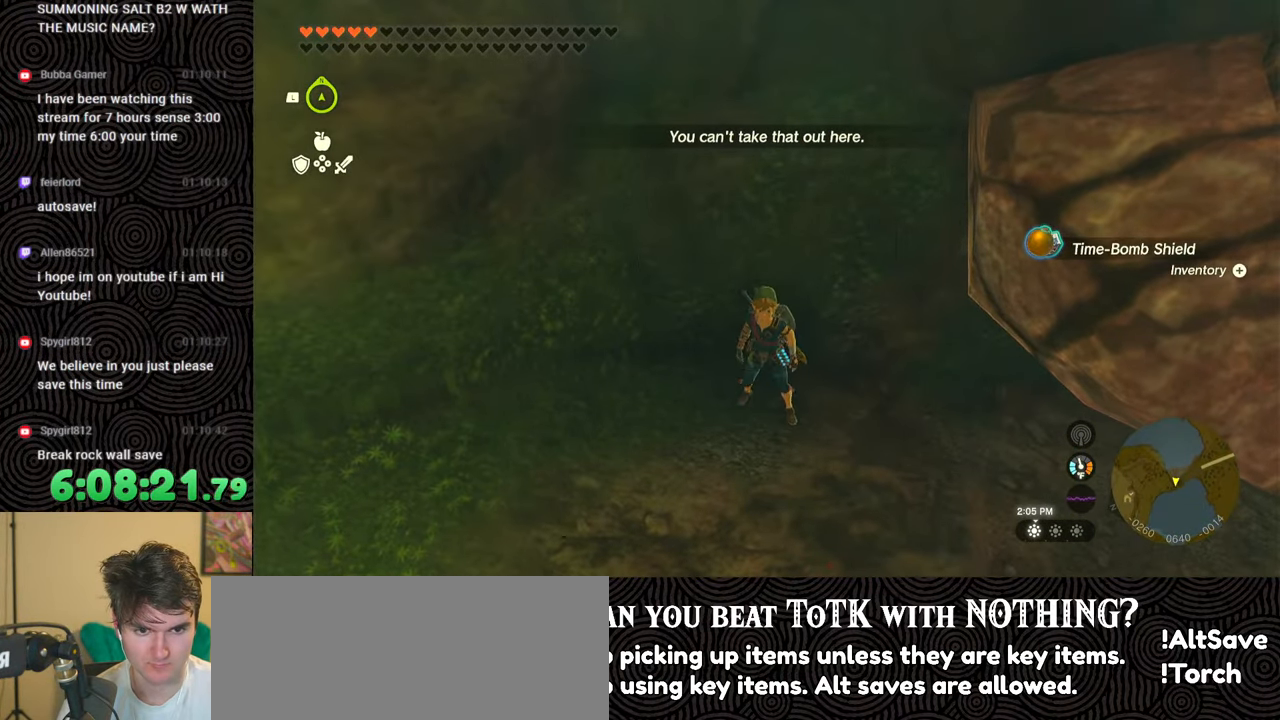
{"buttons": ["DPAD_UP", "DPAD_LEFT"], "left_stick": "center", "right_stick": "center", "events": [[100, "right_stick", "center"], [117, "L1", "up"], [200, "DPAD_LEFT", "down"], [283, "DPAD_LEFT", "up"], [350, "DPAD_LEFT", "down"], [367, "DPAD_UP", "down"]]}
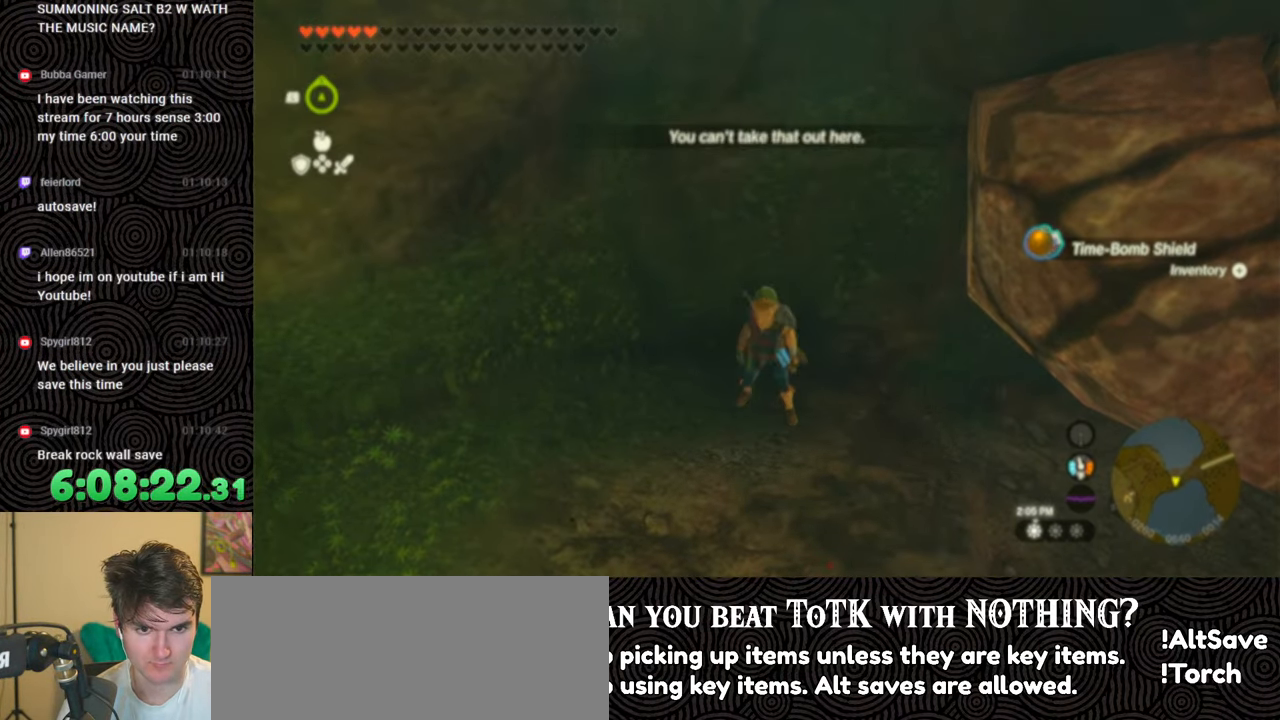
{"buttons": ["DPAD_LEFT"], "left_stick": "center", "right_stick": "center", "events": [[33, "X", "down"], [50, "DPAD_UP", "up"], [167, "DPAD_LEFT", "up"], [167, "X", "up"], [267, "DPAD_LEFT", "down"], [367, "DPAD_LEFT", "up"], [417, "DPAD_LEFT", "down"]]}
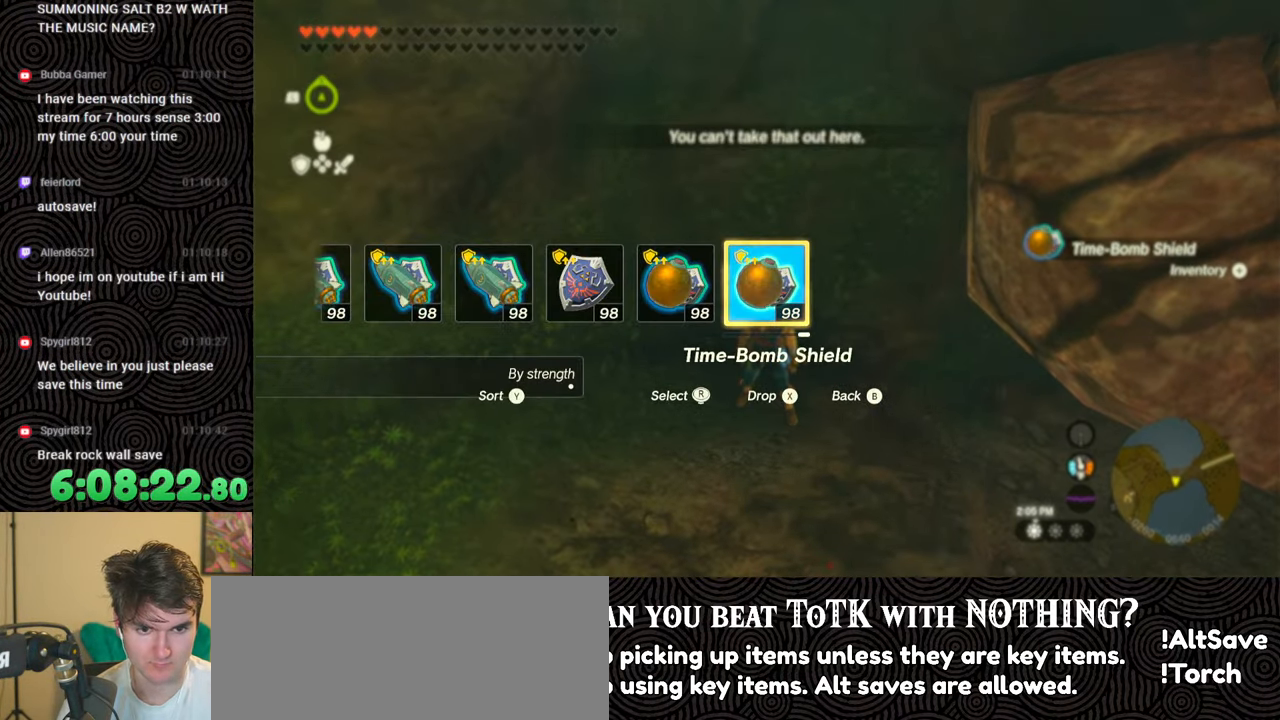
{"buttons": ["DPAD_LEFT"], "left_stick": "center", "right_stick": "right", "events": [[17, "DPAD_LEFT", "up"], [100, "DPAD_LEFT", "down"], [283, "right_stick", "right"], [383, "right_stick", "center"], [500, "right_stick", "right"]]}
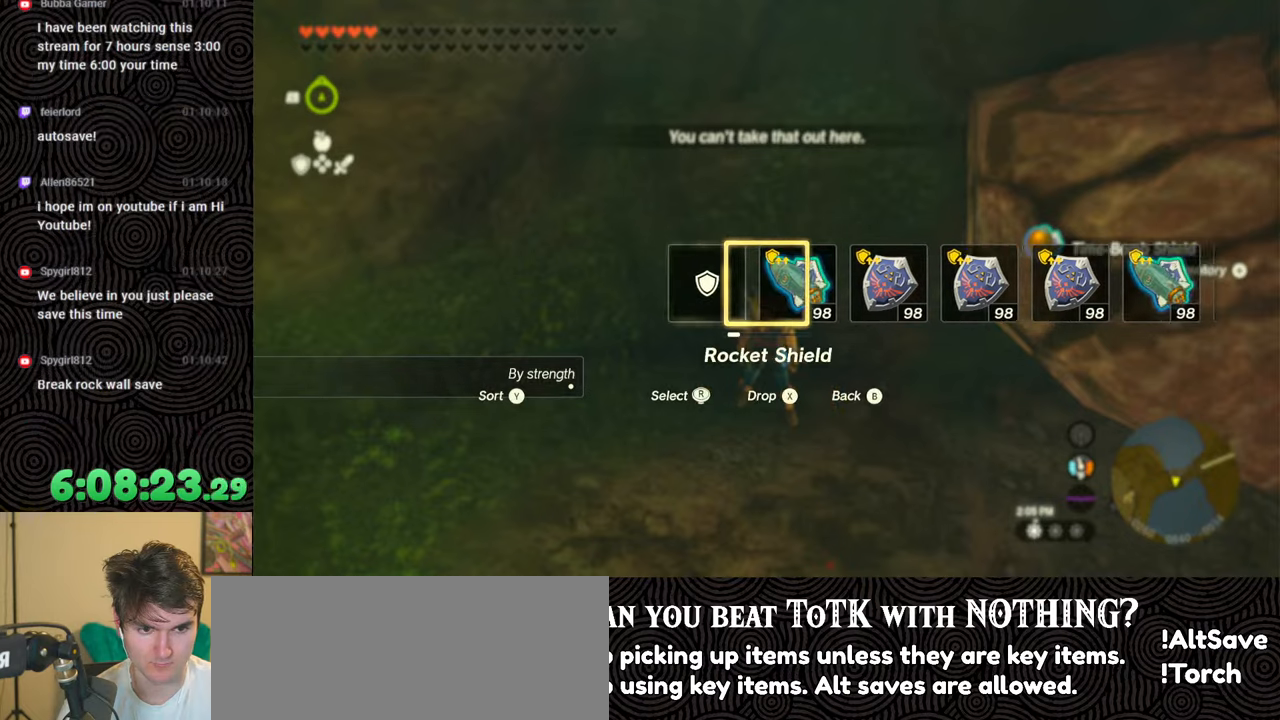
{"buttons": [], "left_stick": "center", "right_stick": "center", "events": [[50, "right_stick", "center"], [167, "DPAD_LEFT", "up"]]}
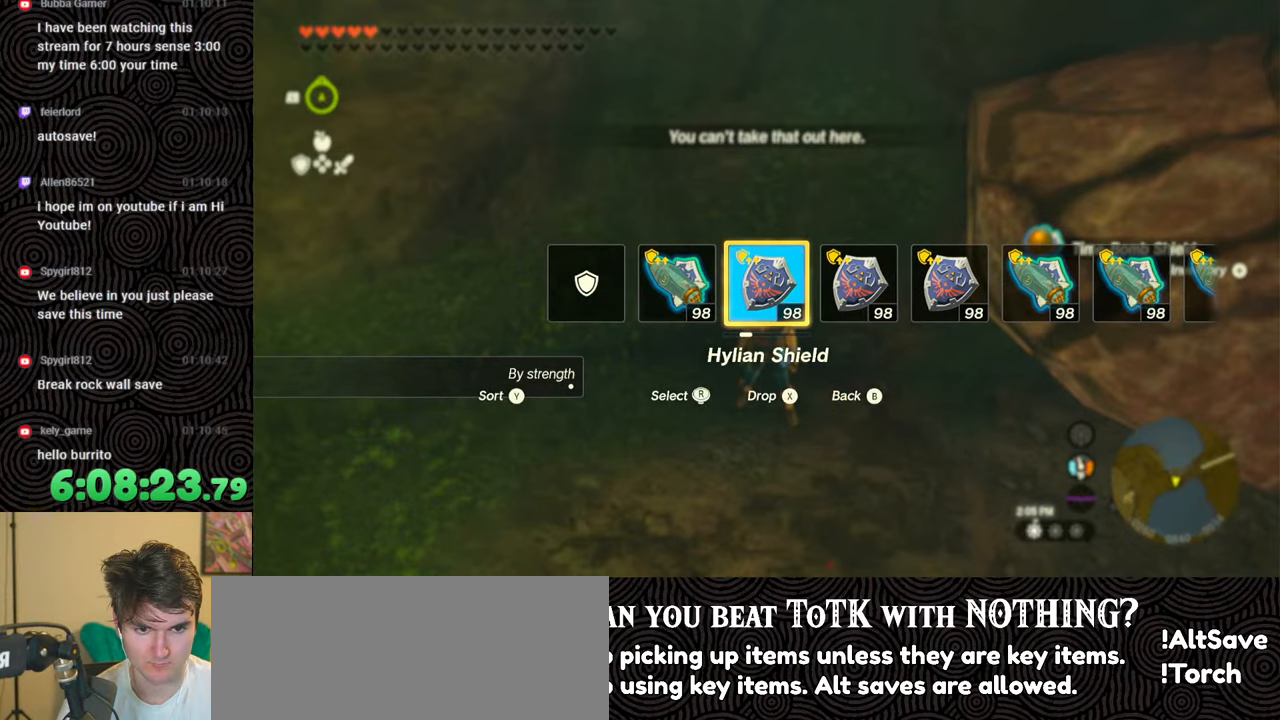
{"buttons": ["START"], "left_stick": "center", "right_stick": "center", "events": [[383, "START", "down"]]}
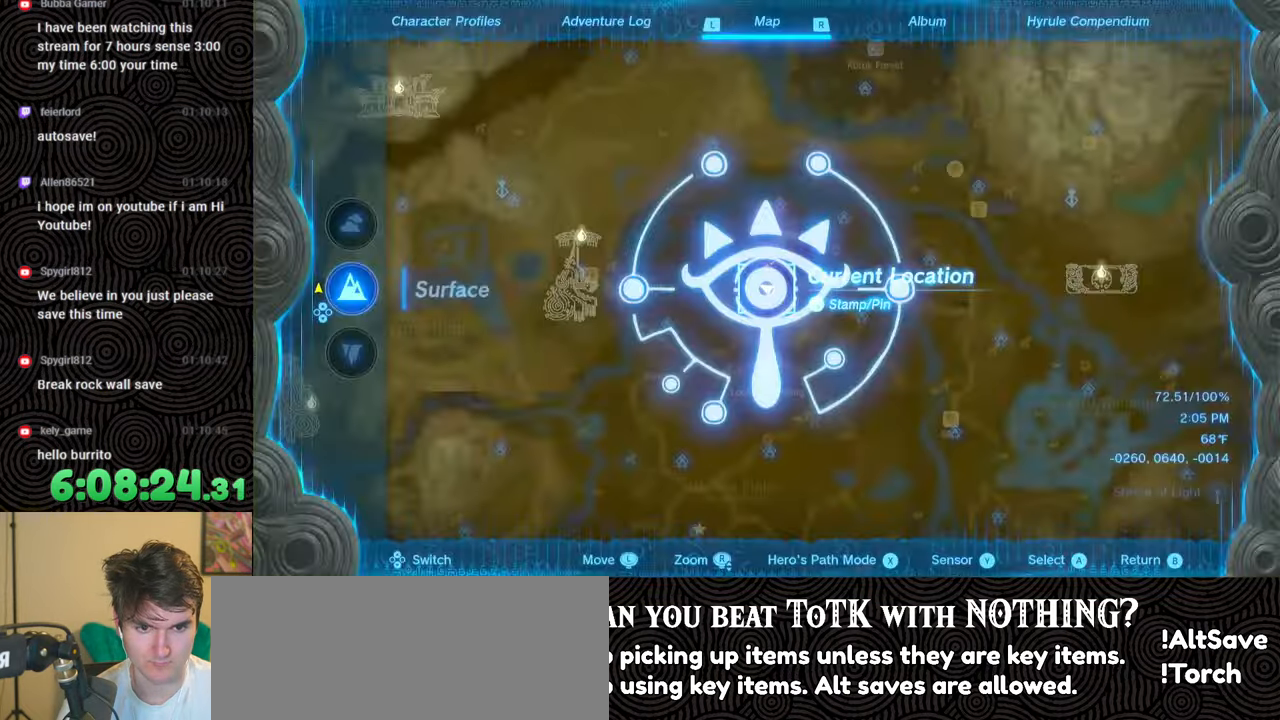
{"buttons": [], "left_stick": "center", "right_stick": "center", "events": [[33, "START", "up"], [133, "DPAD_LEFT", "down"], [217, "DPAD_LEFT", "up"], [300, "DPAD_LEFT", "down"], [400, "DPAD_LEFT", "up"]]}
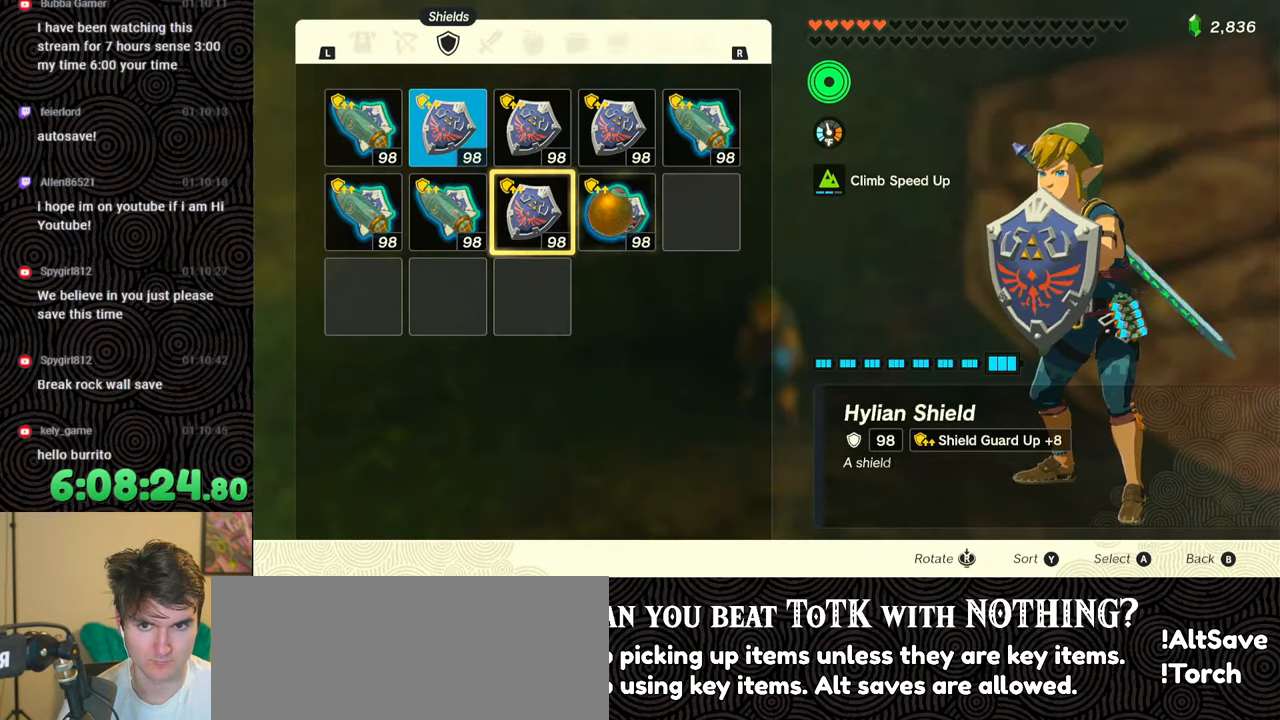
{"buttons": ["A"], "left_stick": "center", "right_stick": "center", "events": [[117, "DPAD_LEFT", "down"], [233, "DPAD_LEFT", "up"], [333, "DPAD_UP", "down"], [433, "DPAD_UP", "up"], [500, "A", "down"]]}
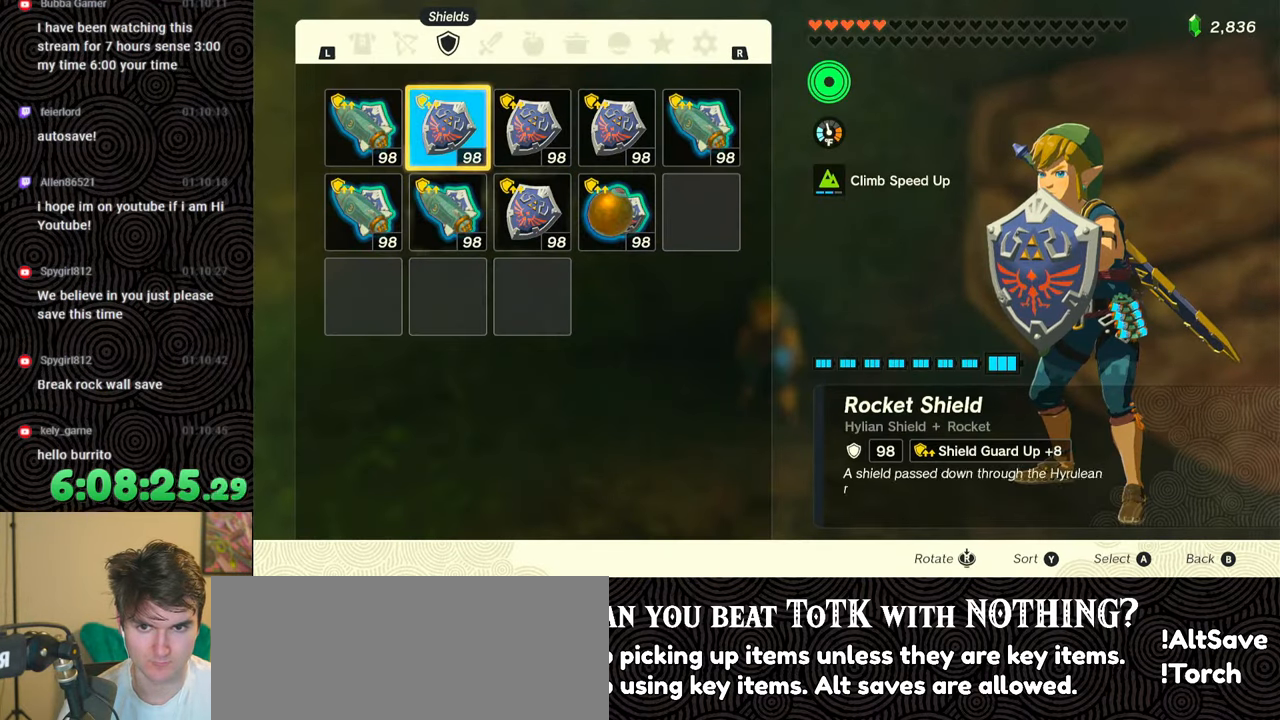
{"buttons": [], "left_stick": "center", "right_stick": "center", "events": [[117, "A", "up"], [183, "DPAD_DOWN", "down"], [267, "DPAD_DOWN", "up"]]}
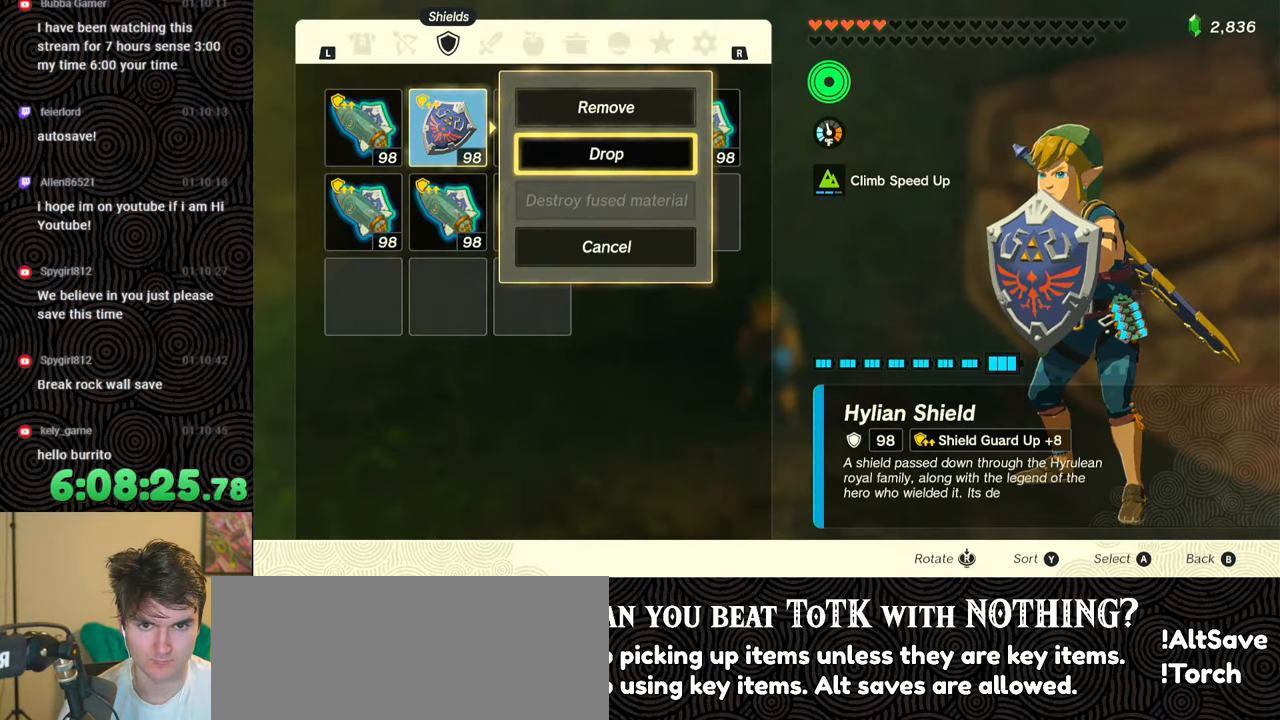
{"buttons": ["DPAD_LEFT"], "left_stick": "center", "right_stick": "center", "events": [[50, "A", "down"], [133, "A", "up"], [267, "B", "down"], [300, "B", "up"], [433, "DPAD_LEFT", "down"]]}
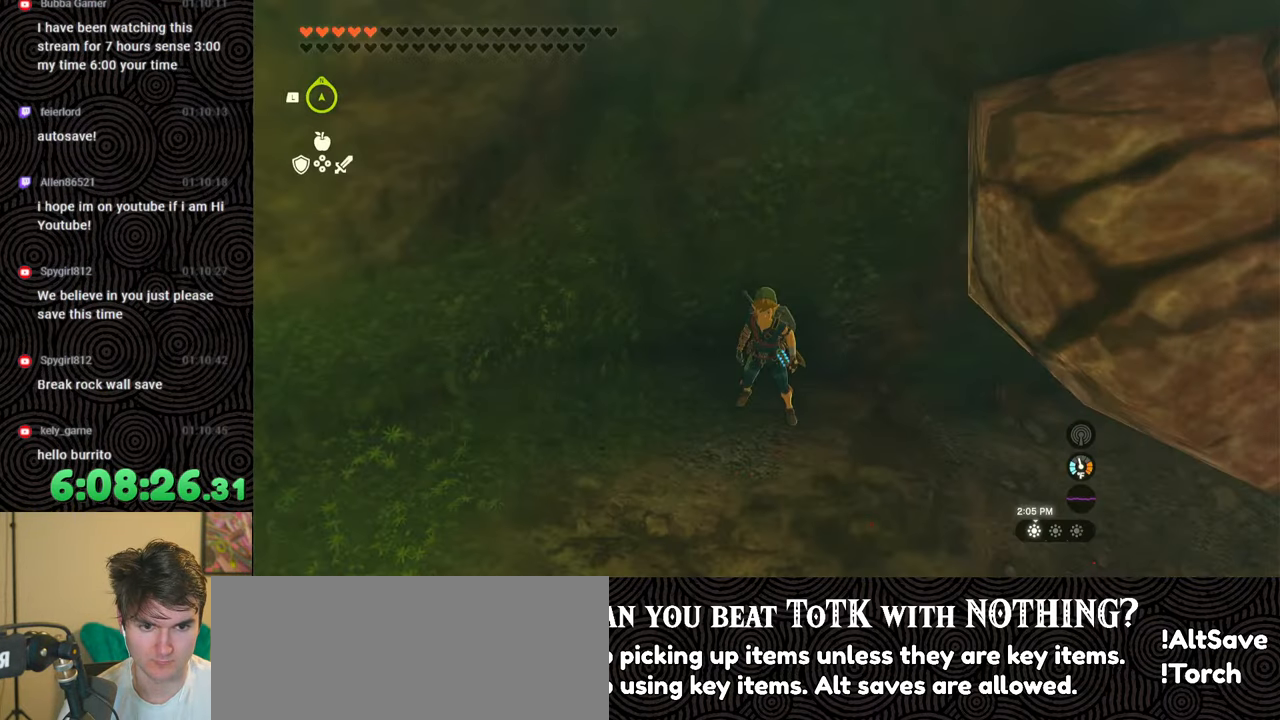
{"buttons": ["DPAD_LEFT"], "left_stick": "center", "right_stick": "left", "events": [[183, "Y", "down"], [283, "Y", "up"], [433, "right_stick", "left"]]}
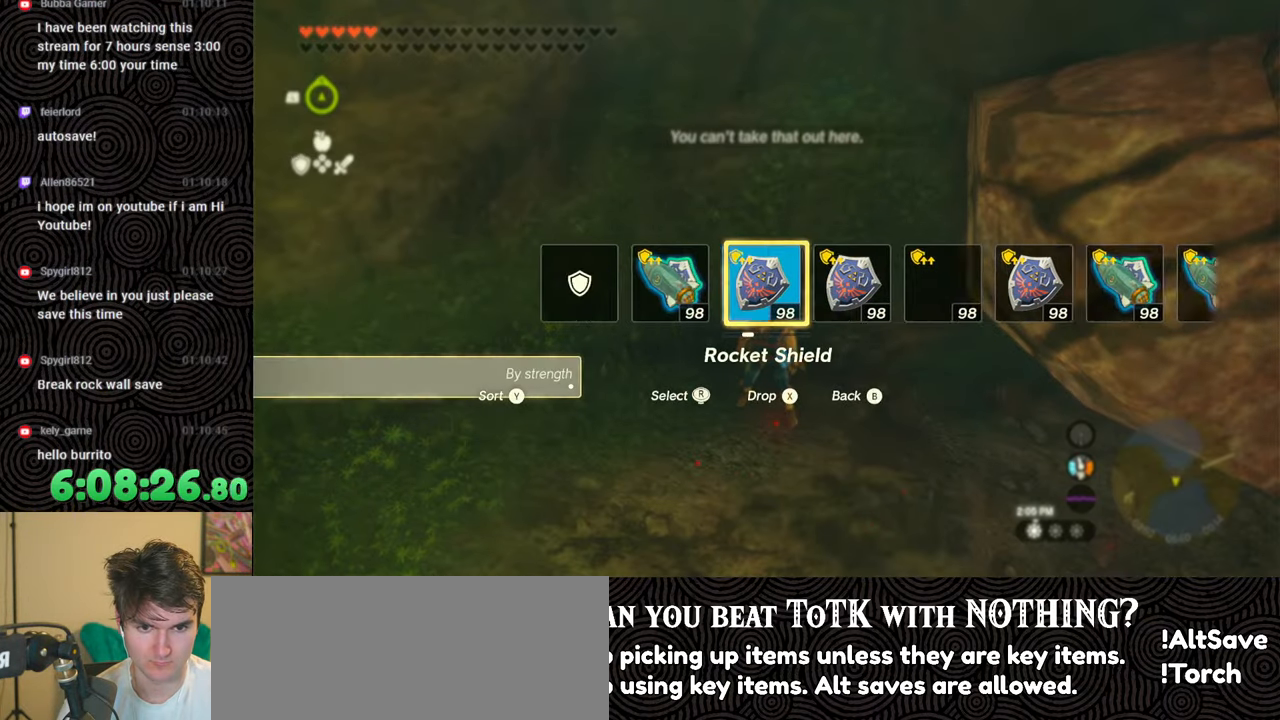
{"buttons": [], "left_stick": "down-right", "right_stick": "right", "events": [[67, "right_stick", "center"], [183, "DPAD_LEFT", "up"], [300, "right_stick", "right"], [433, "left_stick", "down-right"]]}
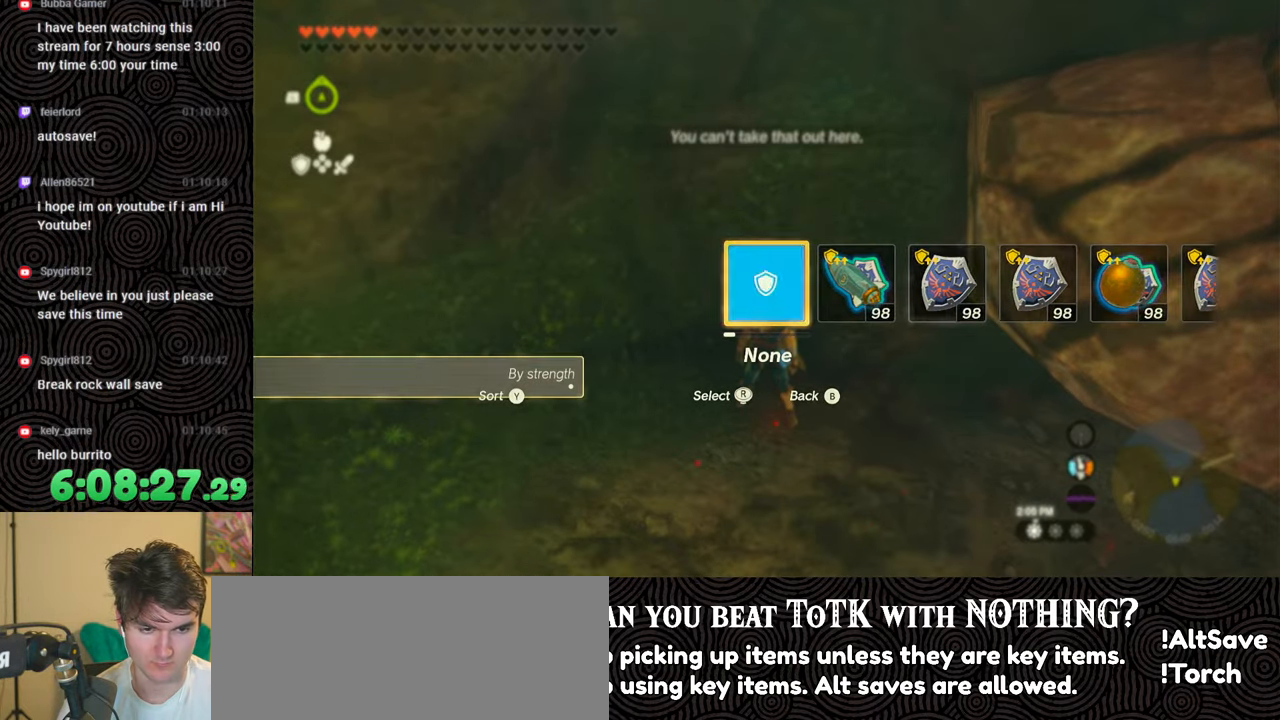
{"buttons": [], "left_stick": "right", "right_stick": "right", "events": [[417, "left_stick", "right"]]}